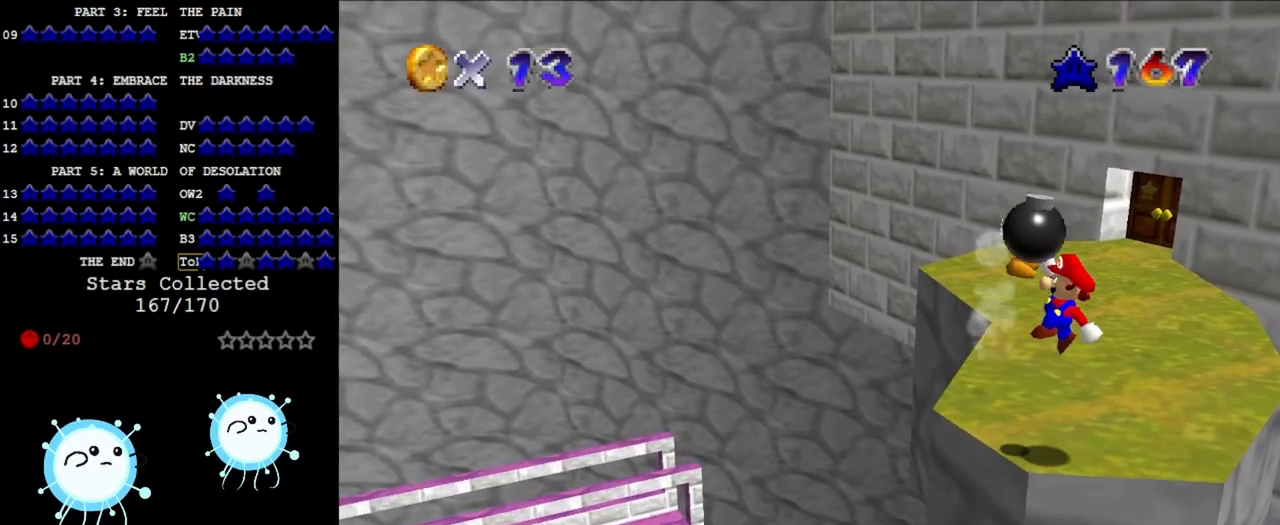
Gameplay with a controller (Nintendo layout); each line is a JSON object with the inputs held at the frame after it. "events" lists button and stick changes between this image and that frame as [ms after this image, input, new state], when the widget could be followed in between. Not read: L3 R3 START.
{"buttons": [], "left_stick": "up", "events": [[267, "B", "down"], [367, "A", "up"], [367, "B", "up"], [500, "left_stick", "up"]]}
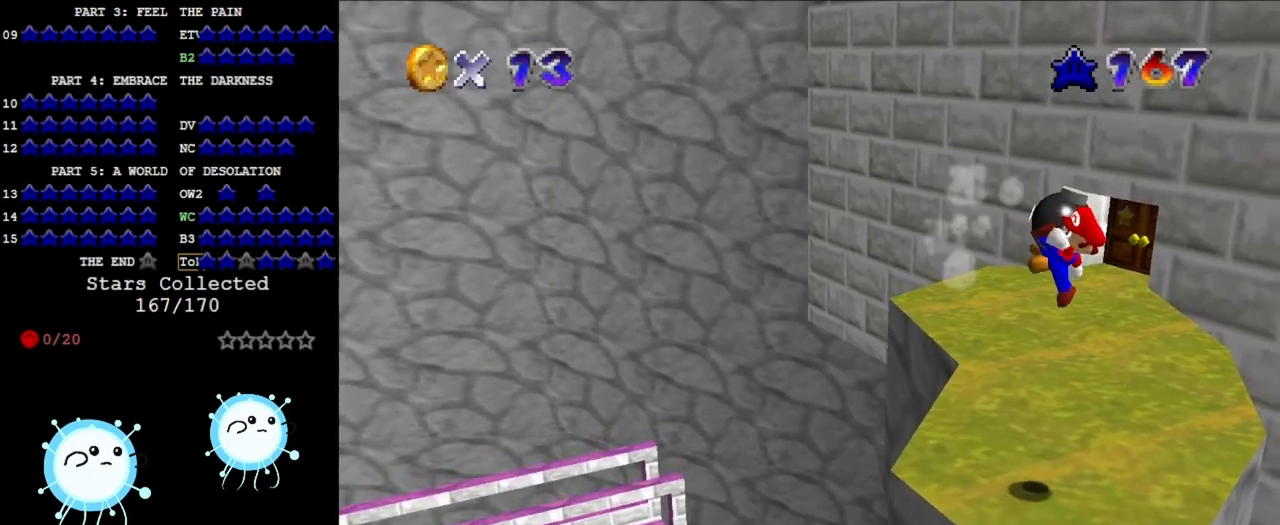
{"buttons": ["A"], "left_stick": "up-left", "events": [[67, "C_LEFT", "down"], [167, "C_LEFT", "up"], [267, "left_stick", "up-left"], [400, "A", "down"]]}
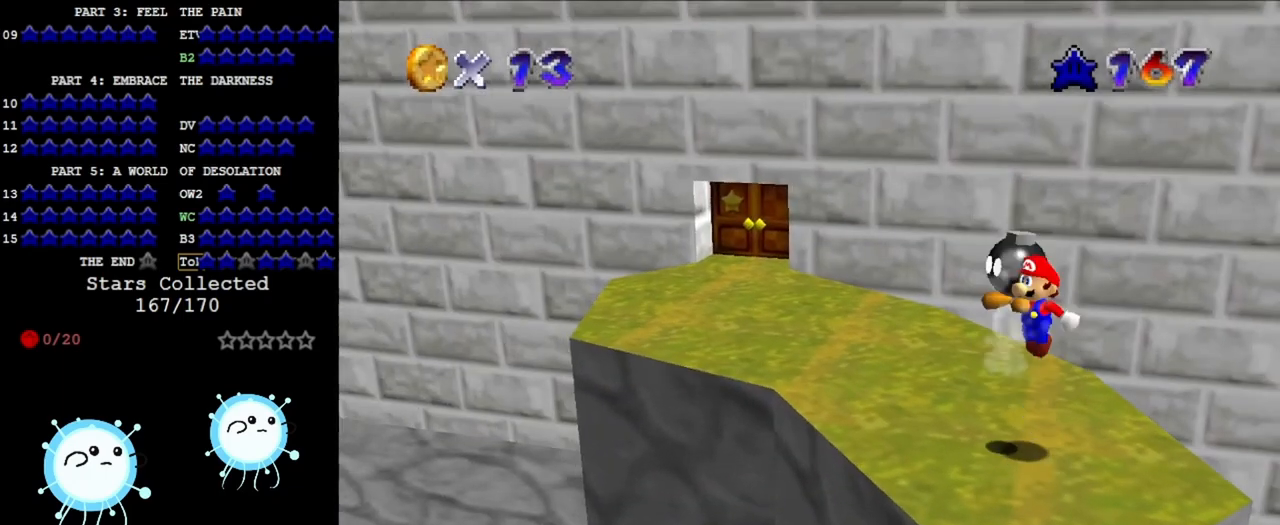
{"buttons": ["A", "B"], "left_stick": "up-left", "events": [[433, "B", "down"]]}
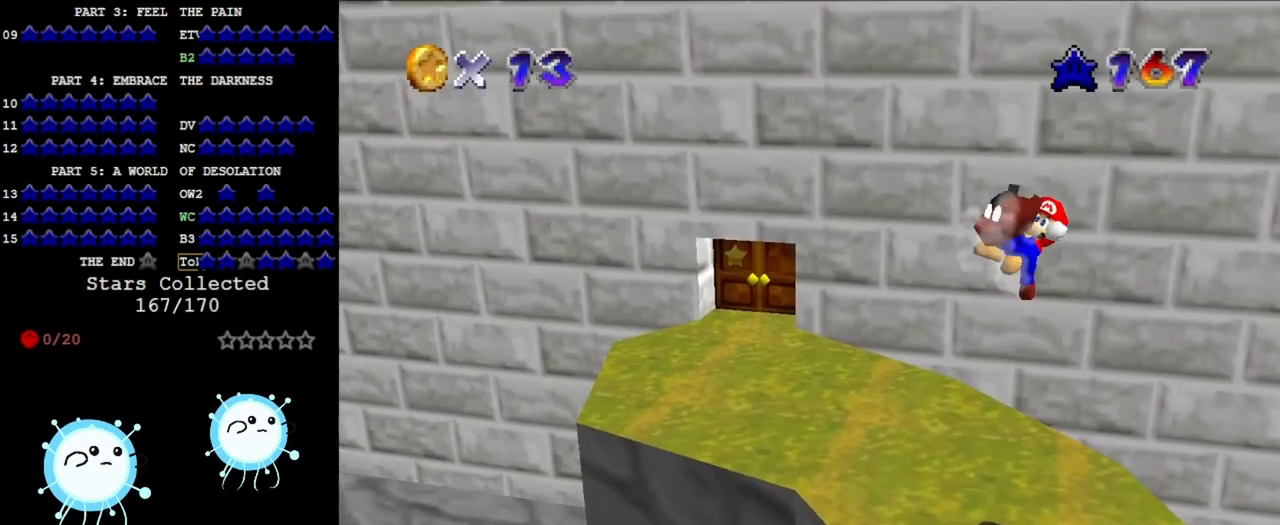
{"buttons": [], "left_stick": "up-left", "events": [[33, "B", "up"], [100, "A", "up"]]}
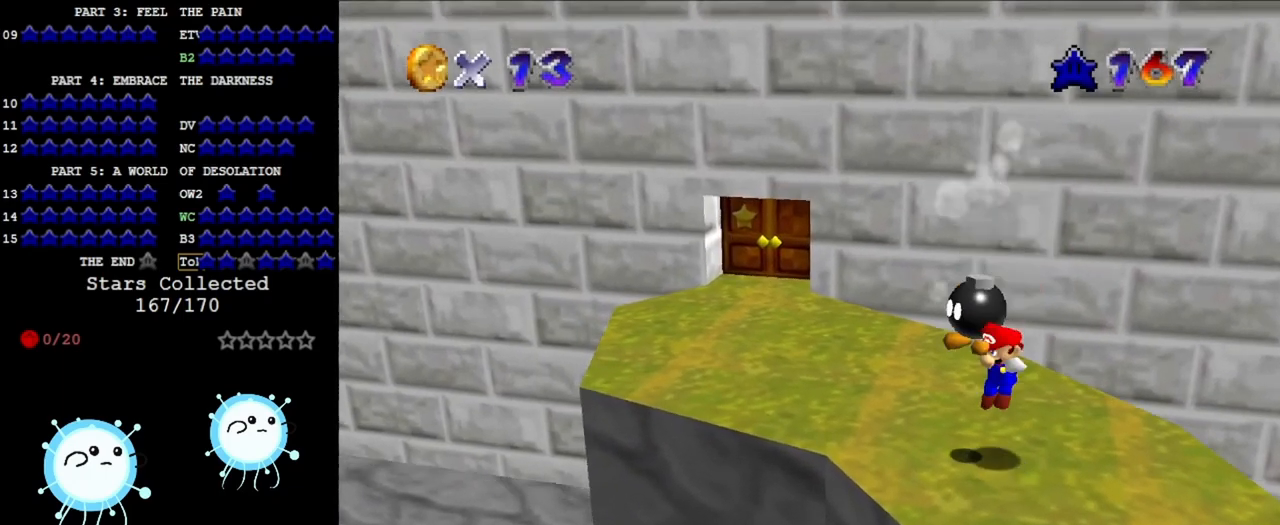
{"buttons": ["A"], "left_stick": "up-left", "events": [[200, "A", "down"]]}
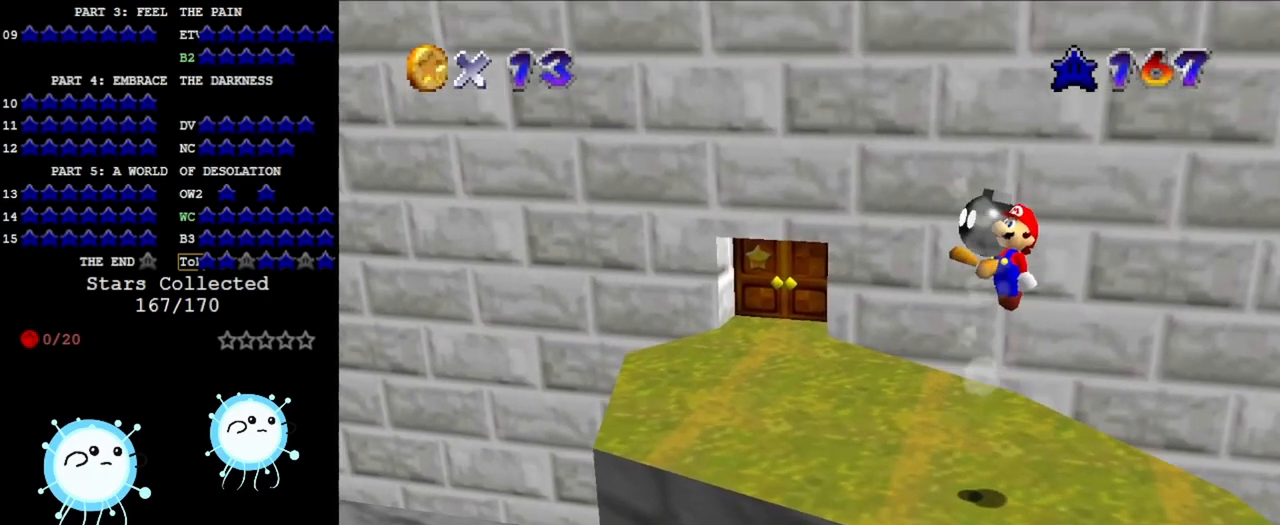
{"buttons": [], "left_stick": "up-left", "events": [[267, "B", "down"], [400, "B", "up"], [433, "A", "up"]]}
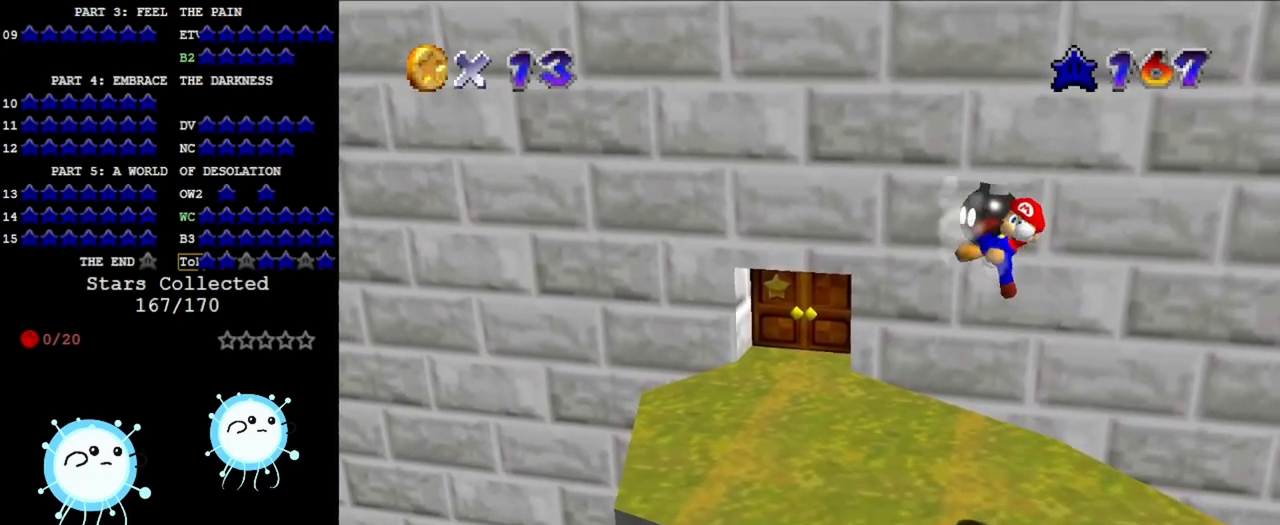
{"buttons": ["A"], "left_stick": "left", "events": [[167, "C_LEFT", "down"], [200, "C_DOWN", "down"], [233, "C_DOWN", "up"], [267, "C_LEFT", "up"], [267, "left_stick", "left"], [467, "A", "down"]]}
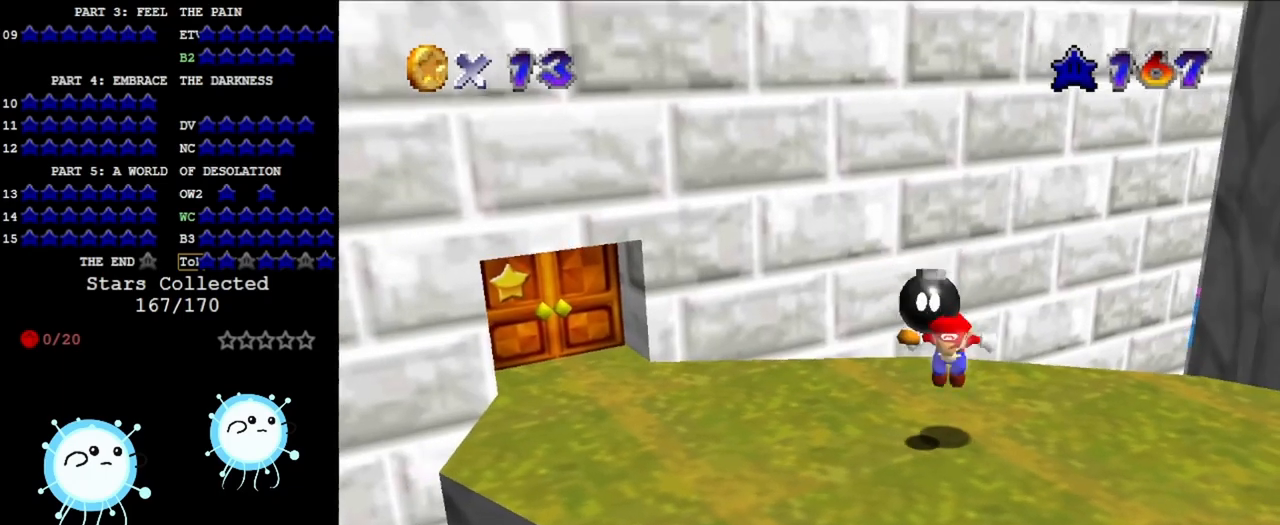
{"buttons": ["A"], "left_stick": "left", "events": []}
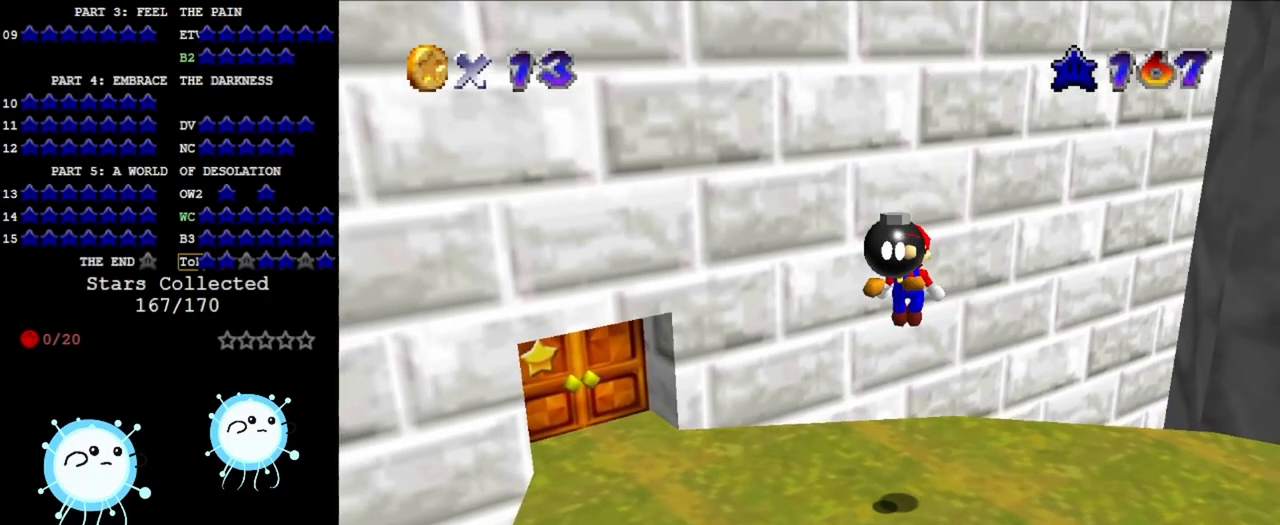
{"buttons": [], "left_stick": "up-left", "events": [[100, "left_stick", "up-left"], [200, "B", "down"], [267, "B", "up"], [467, "A", "up"]]}
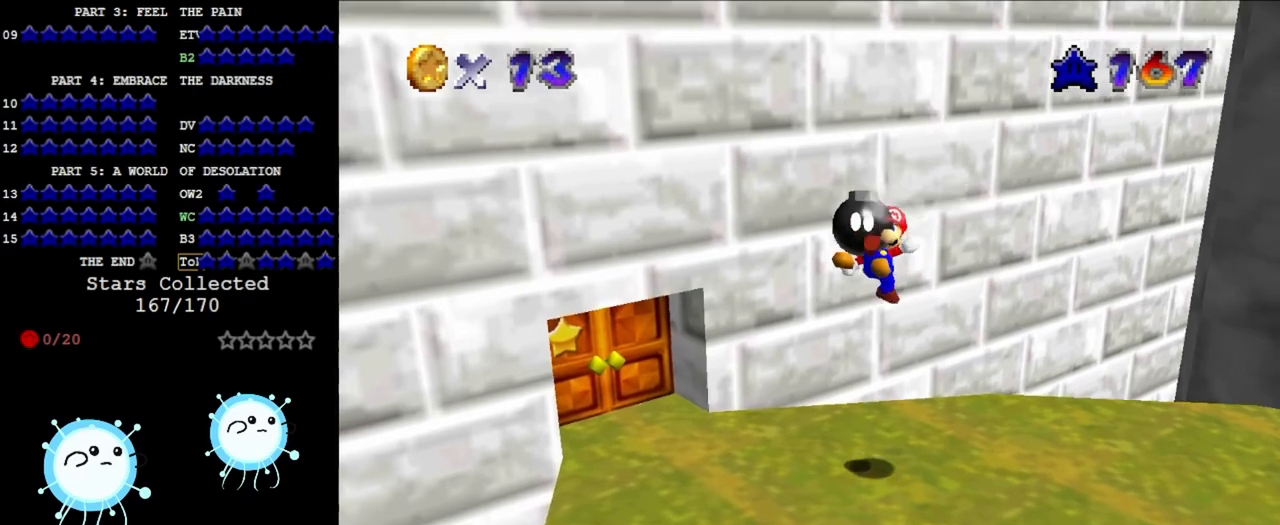
{"buttons": ["A"], "left_stick": "down-left", "events": [[133, "left_stick", "left"], [333, "A", "down"], [367, "left_stick", "down-left"]]}
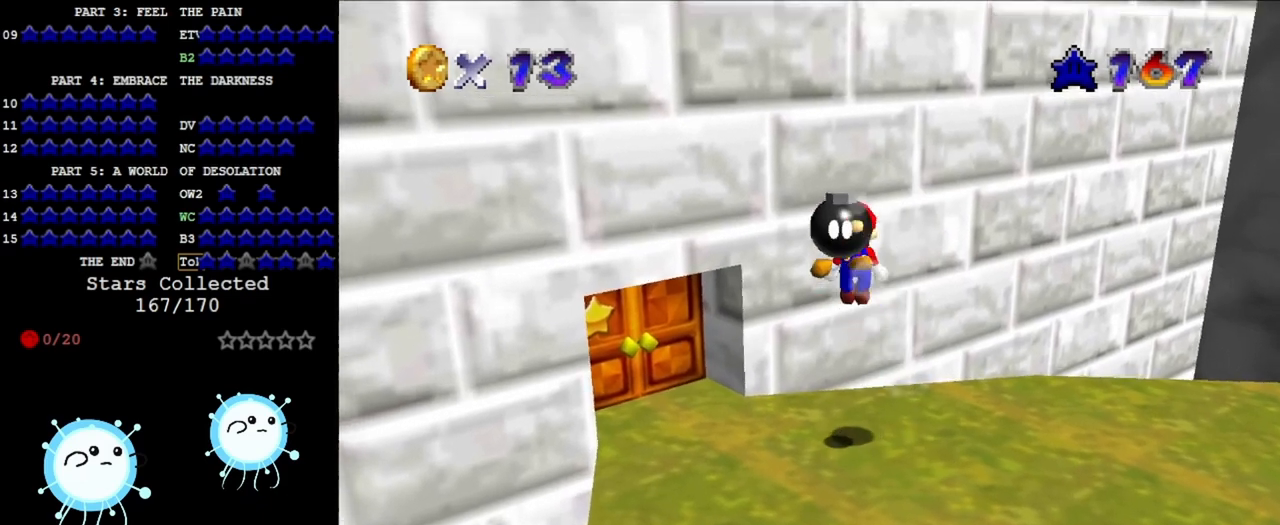
{"buttons": [], "left_stick": "center", "events": [[267, "left_stick", "left"], [400, "B", "down"], [500, "A", "up"], [500, "B", "up"], [500, "left_stick", "center"]]}
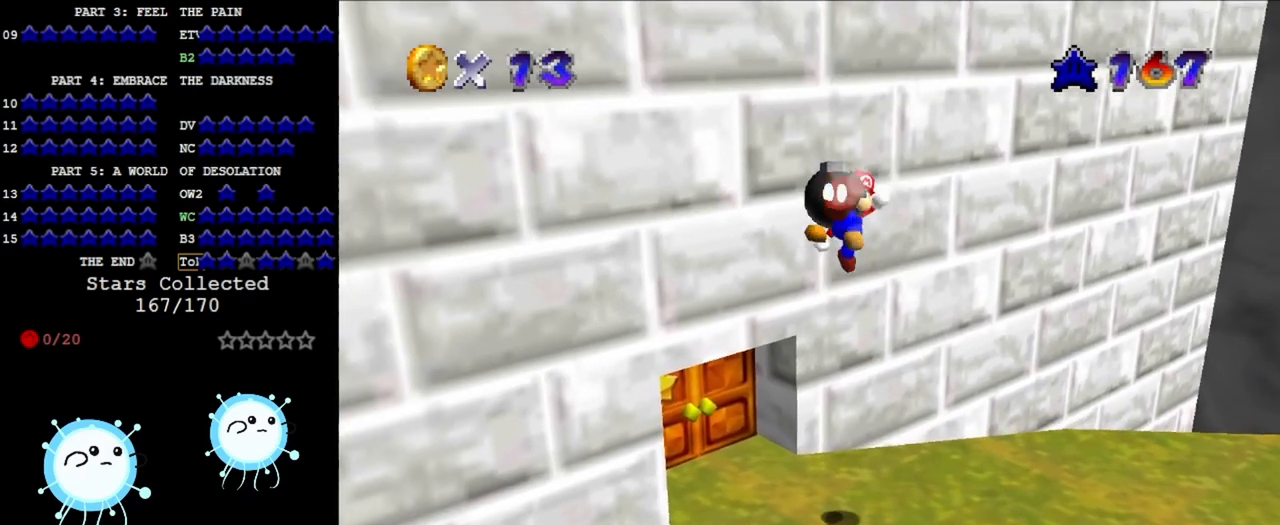
{"buttons": [], "left_stick": "center", "events": []}
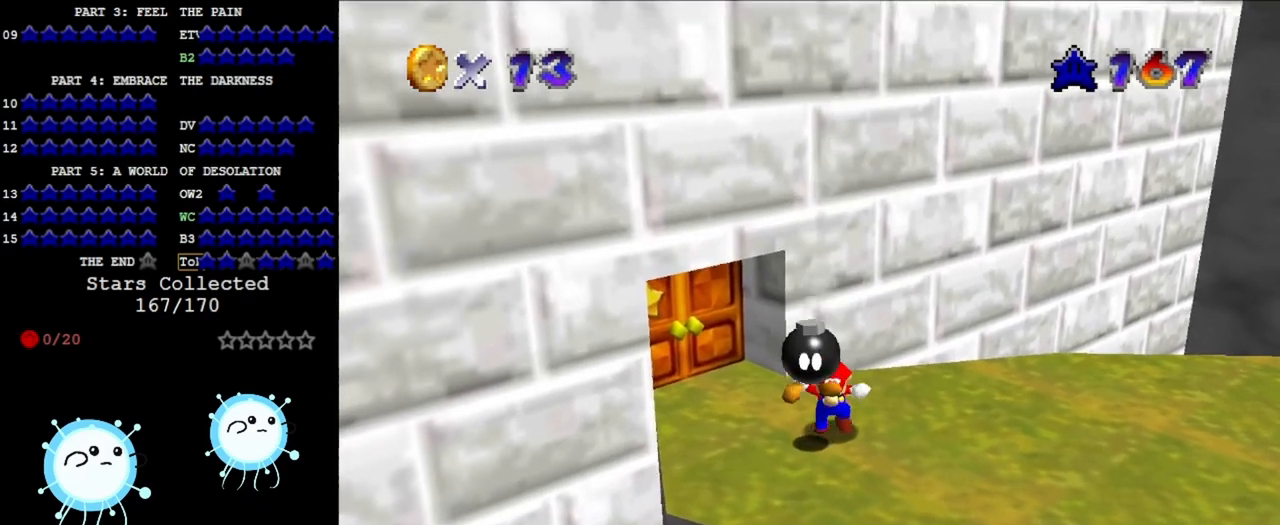
{"buttons": [], "left_stick": "center", "events": [[300, "A", "down"], [333, "B", "down"], [433, "B", "up"], [467, "A", "up"]]}
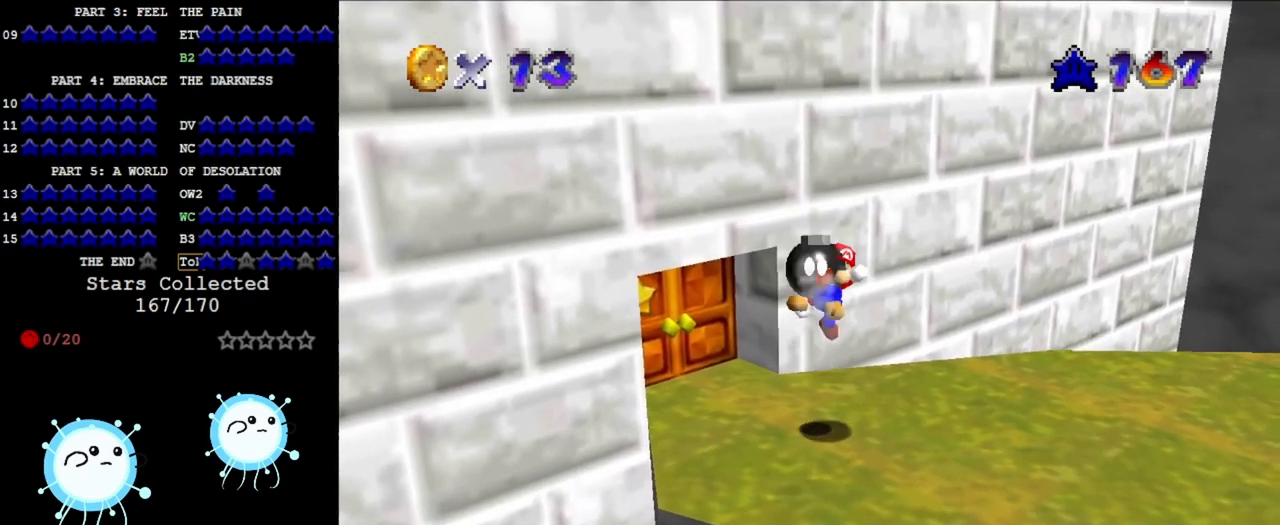
{"buttons": [], "left_stick": "up-left", "events": [[33, "left_stick", "up-left"], [333, "A", "down"], [367, "B", "down"], [467, "A", "up"], [467, "B", "up"]]}
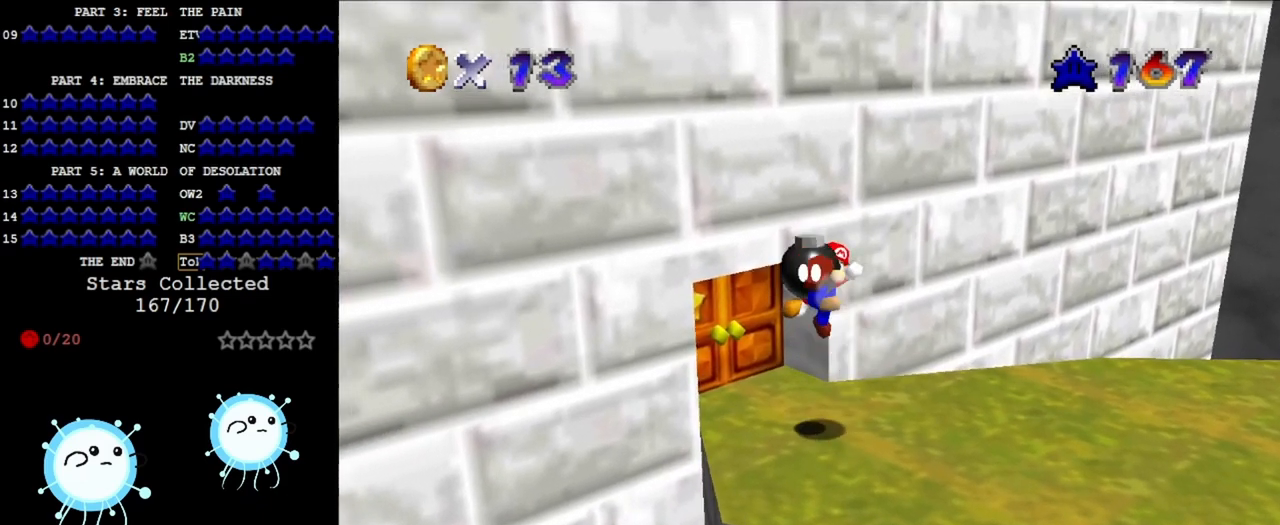
{"buttons": [], "left_stick": "down-left", "events": [[133, "C_LEFT", "down"], [200, "left_stick", "center"], [233, "C_LEFT", "up"], [367, "A", "down"], [400, "B", "down"], [500, "A", "up"], [500, "B", "up"], [500, "left_stick", "down-left"]]}
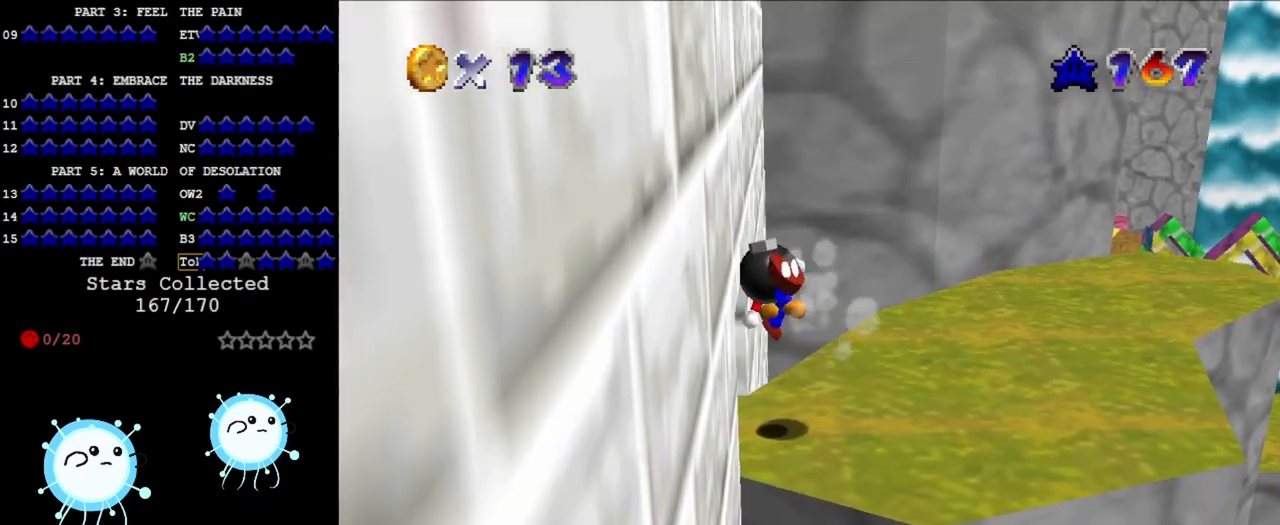
{"buttons": [], "left_stick": "down-left", "events": [[367, "A", "down"], [367, "B", "down"], [467, "A", "up"], [500, "B", "up"]]}